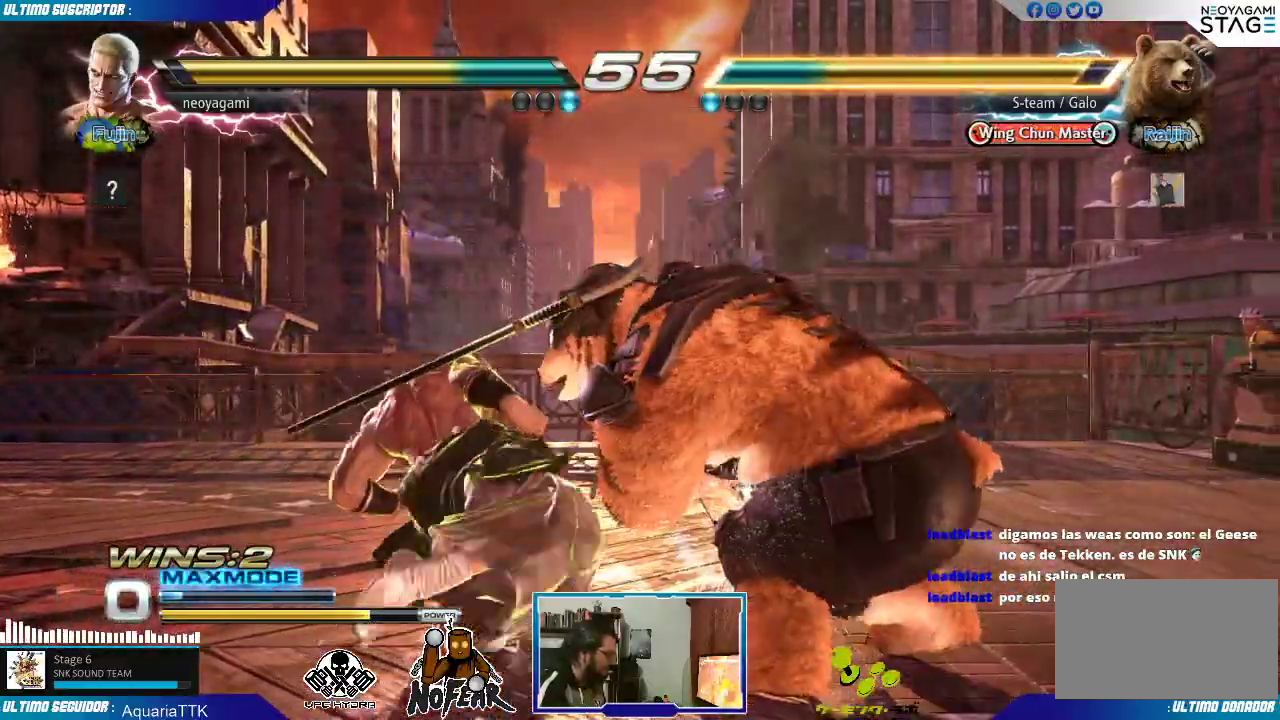
Gameplay with a controller (arcade stick); each line is a JSON object with the inputs held at the frame after it (dt_ms = milliseconds from this image to that frame). "events" lists button and stick changes between this image and that frame as [ms after this image, input, new state], when the widget could be followed in between. Not read: L3 R3 SELECT.
{"dt_ms": 500, "buttons": [], "left_stick": "left", "events": [[200, "left_stick", "left"]]}
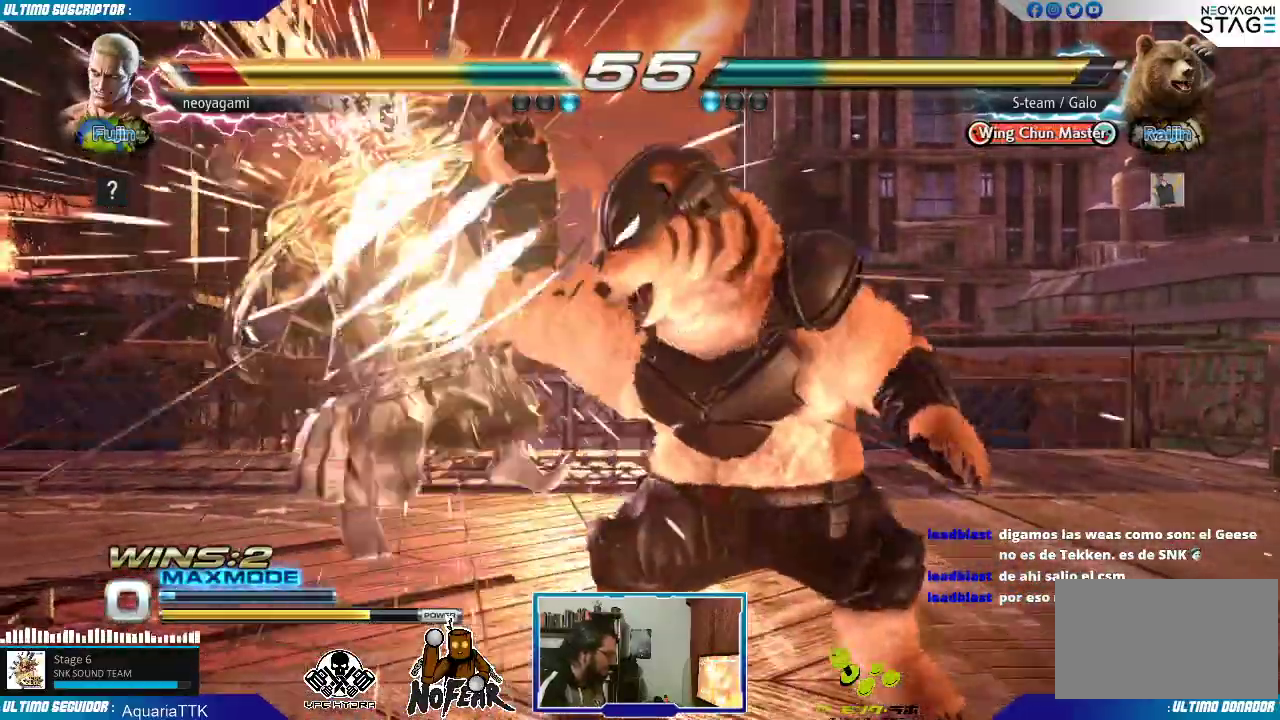
{"dt_ms": 1000, "buttons": [], "left_stick": "center"}
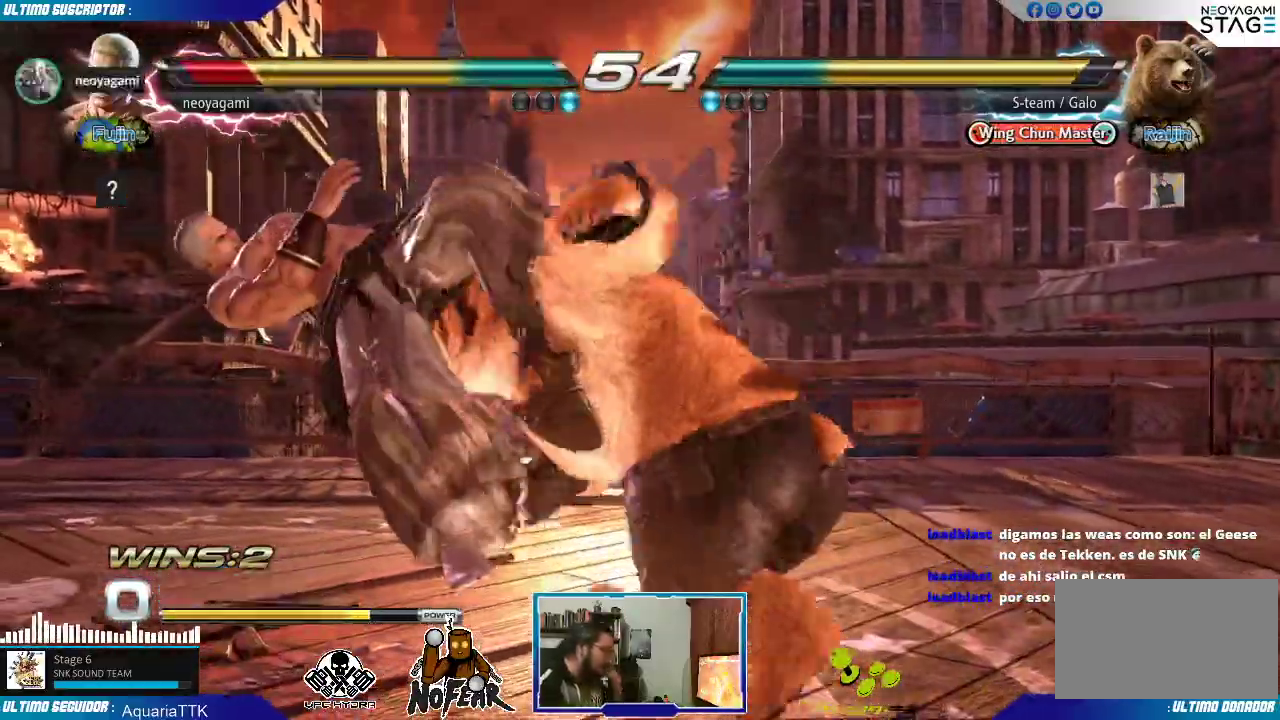
{"dt_ms": 500, "buttons": [], "left_stick": "center", "events": []}
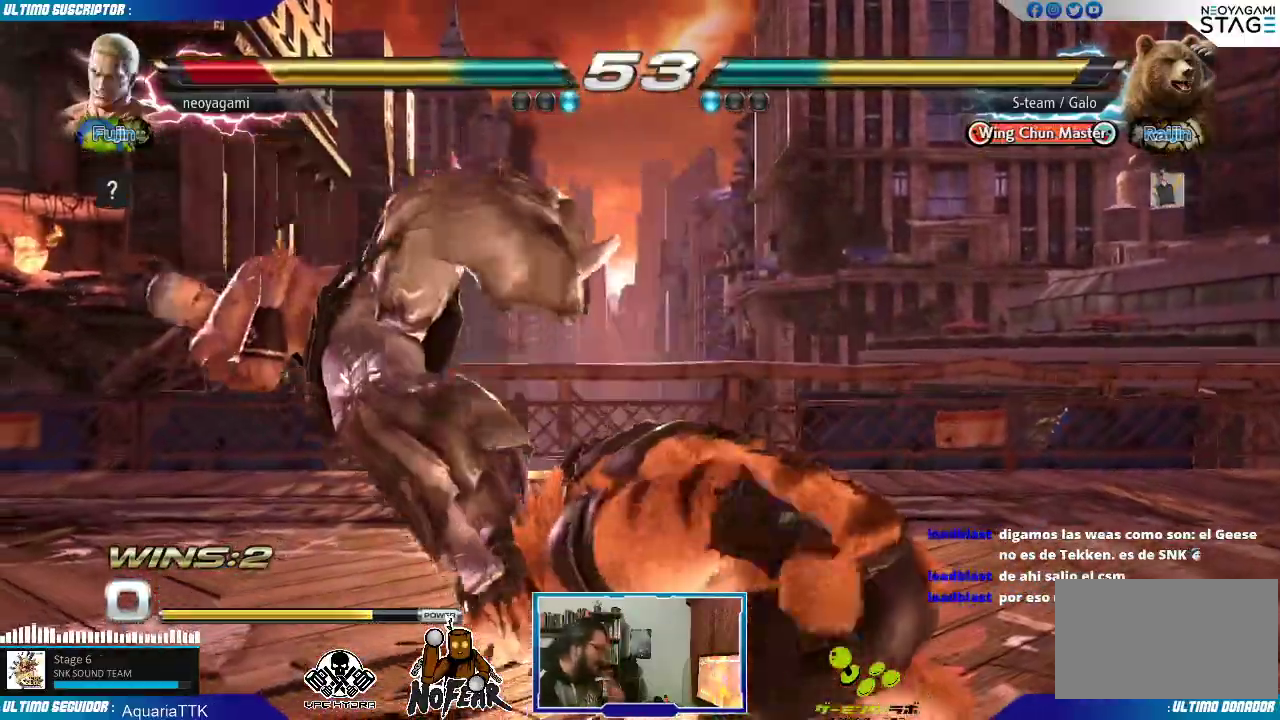
{"dt_ms": 500, "buttons": [], "left_stick": "center", "events": []}
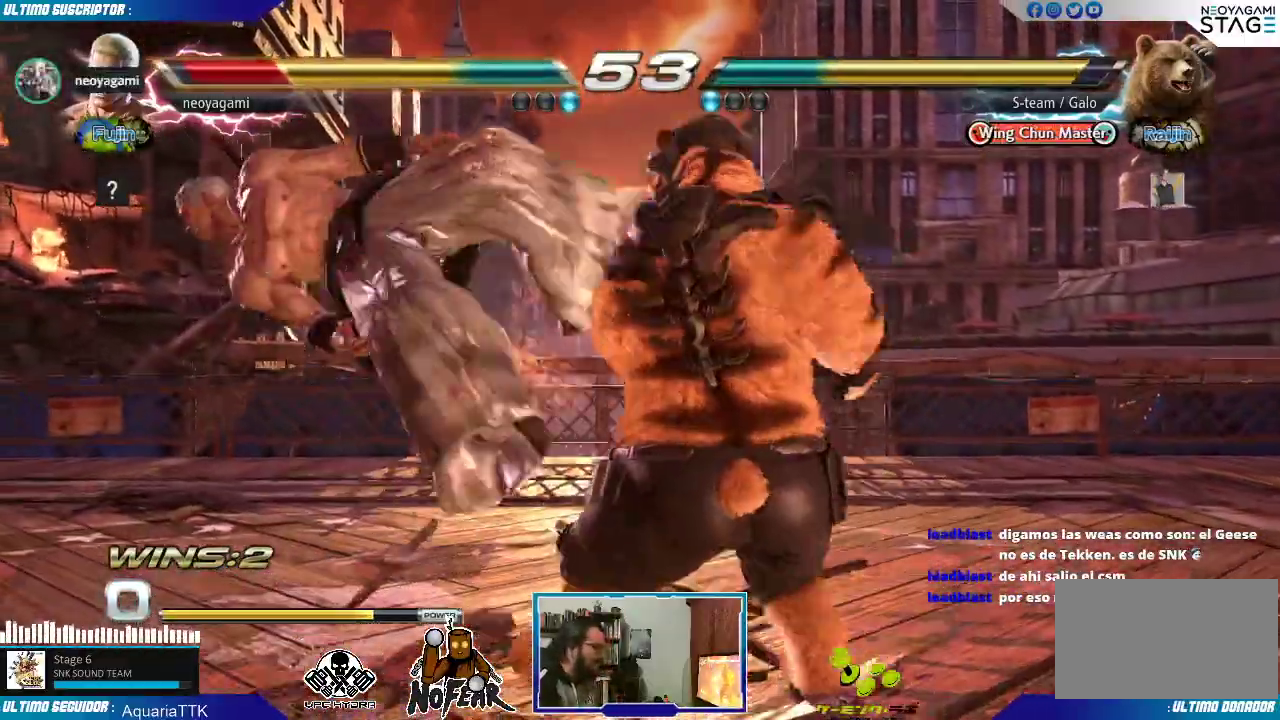
{"dt_ms": 1000, "buttons": ["L1"], "left_stick": "center"}
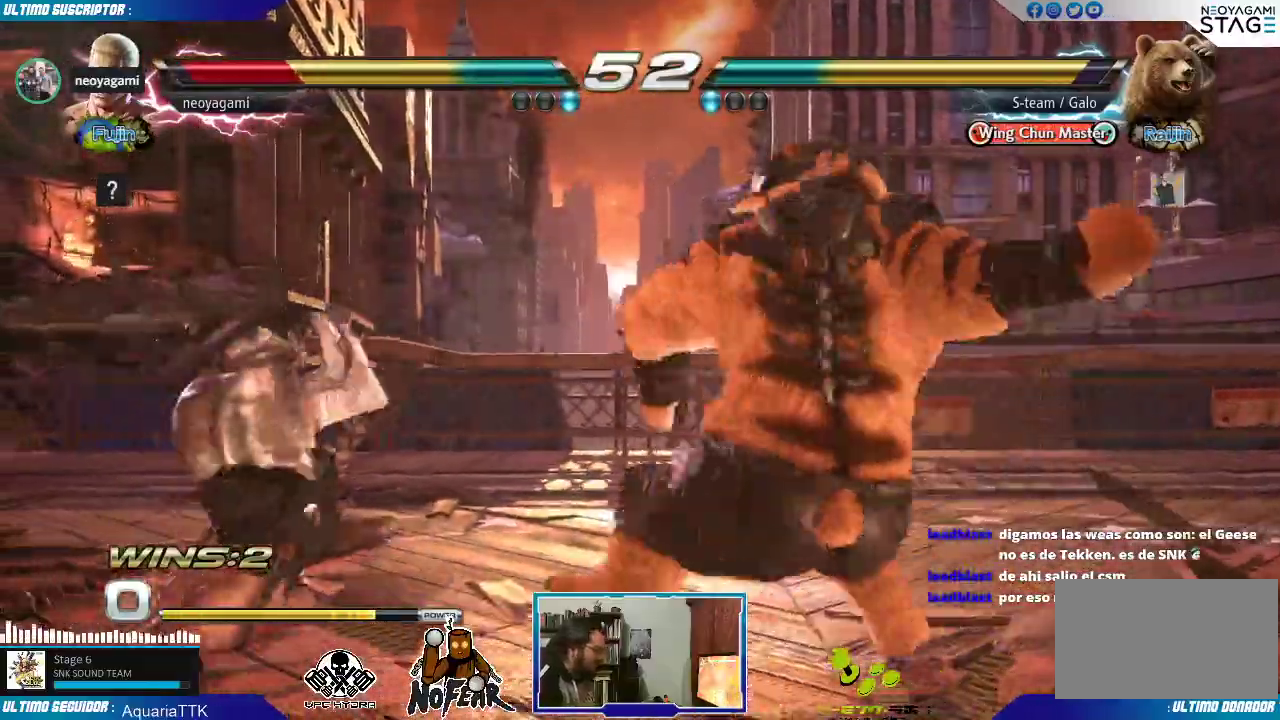
{"dt_ms": 500, "buttons": [], "left_stick": "center"}
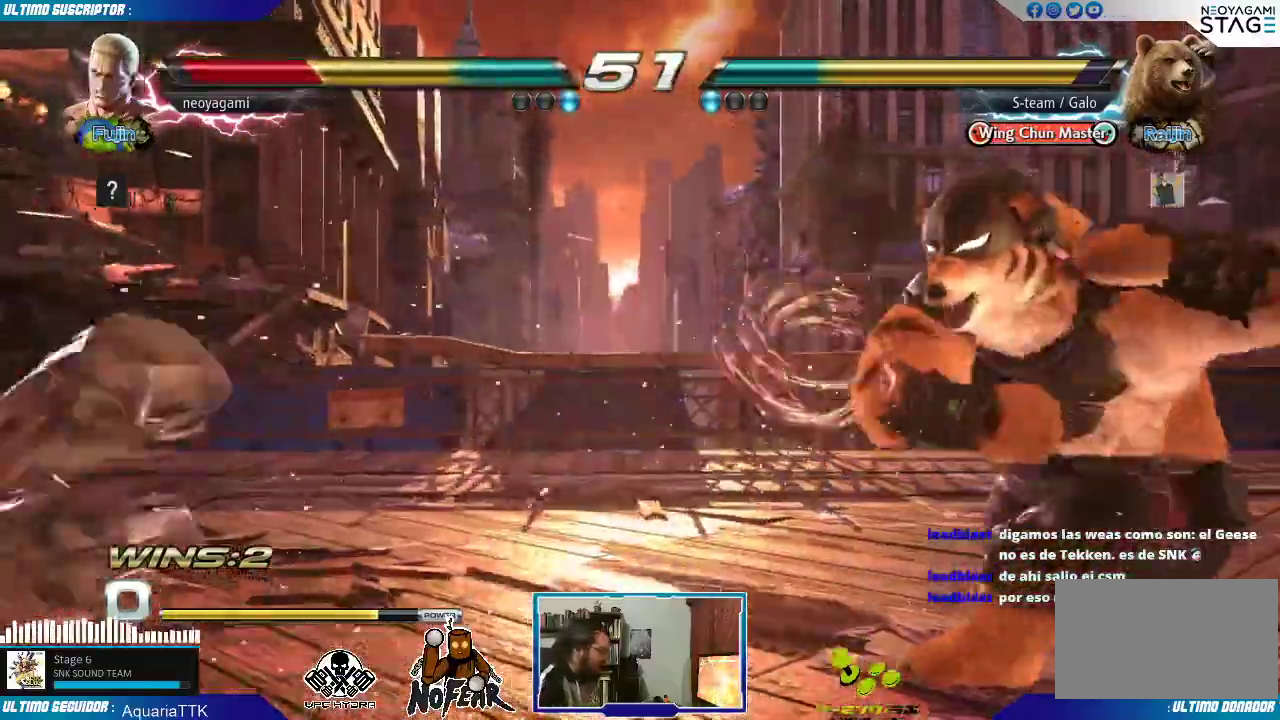
{"dt_ms": 500, "buttons": [], "left_stick": "left"}
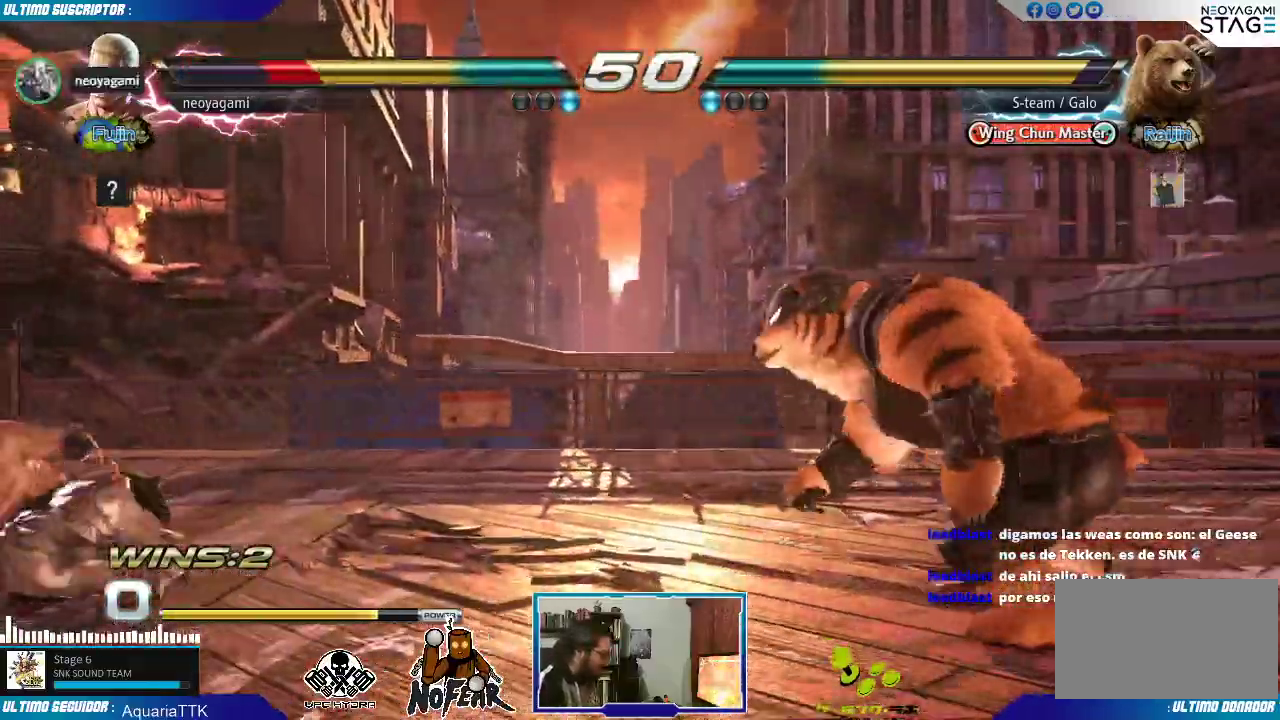
{"dt_ms": 500, "buttons": [], "left_stick": "center"}
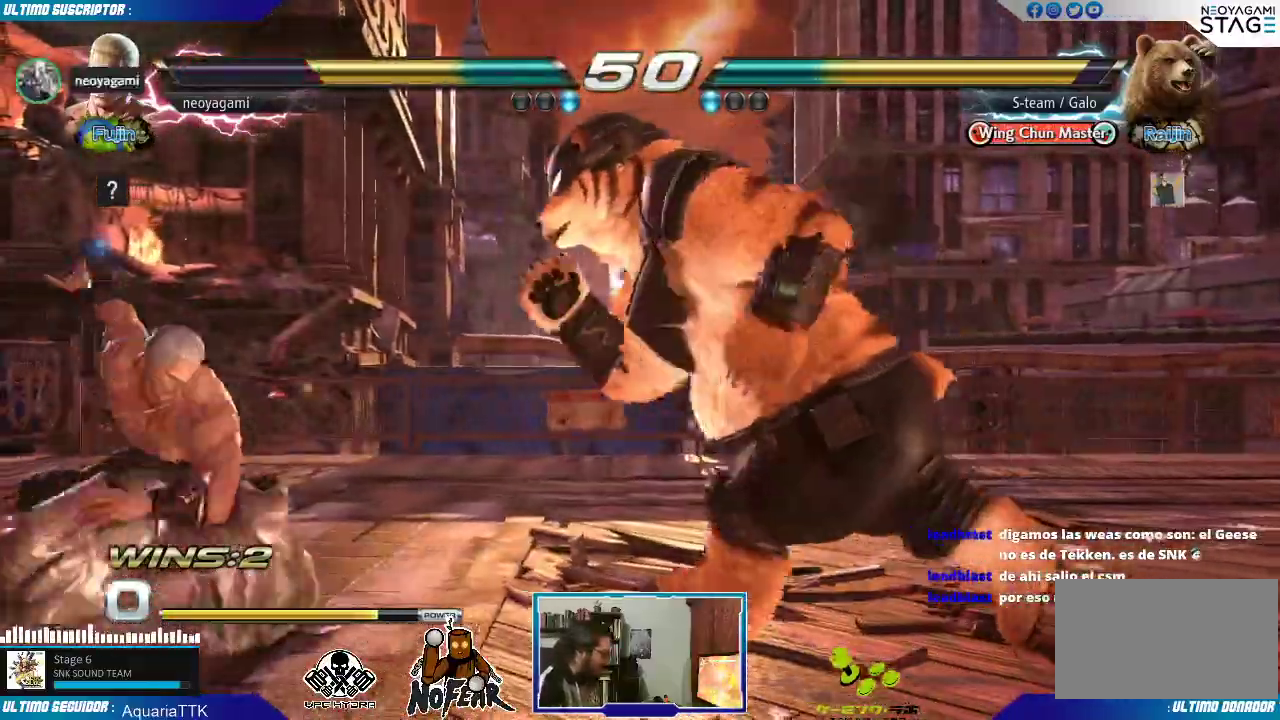
{"dt_ms": 500, "buttons": [], "left_stick": "left", "events": [[500, "left_stick", "left"]]}
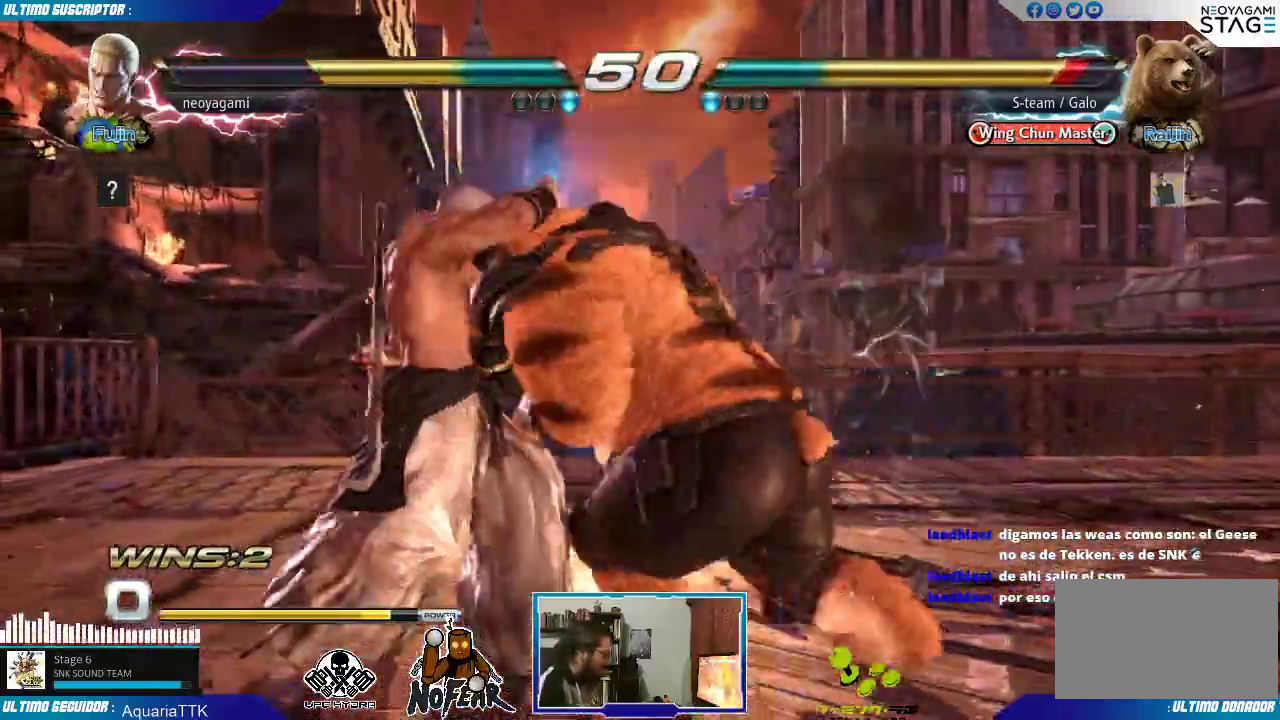
{"dt_ms": 500, "buttons": [], "left_stick": "center", "events": [[350, "left_stick", "center"]]}